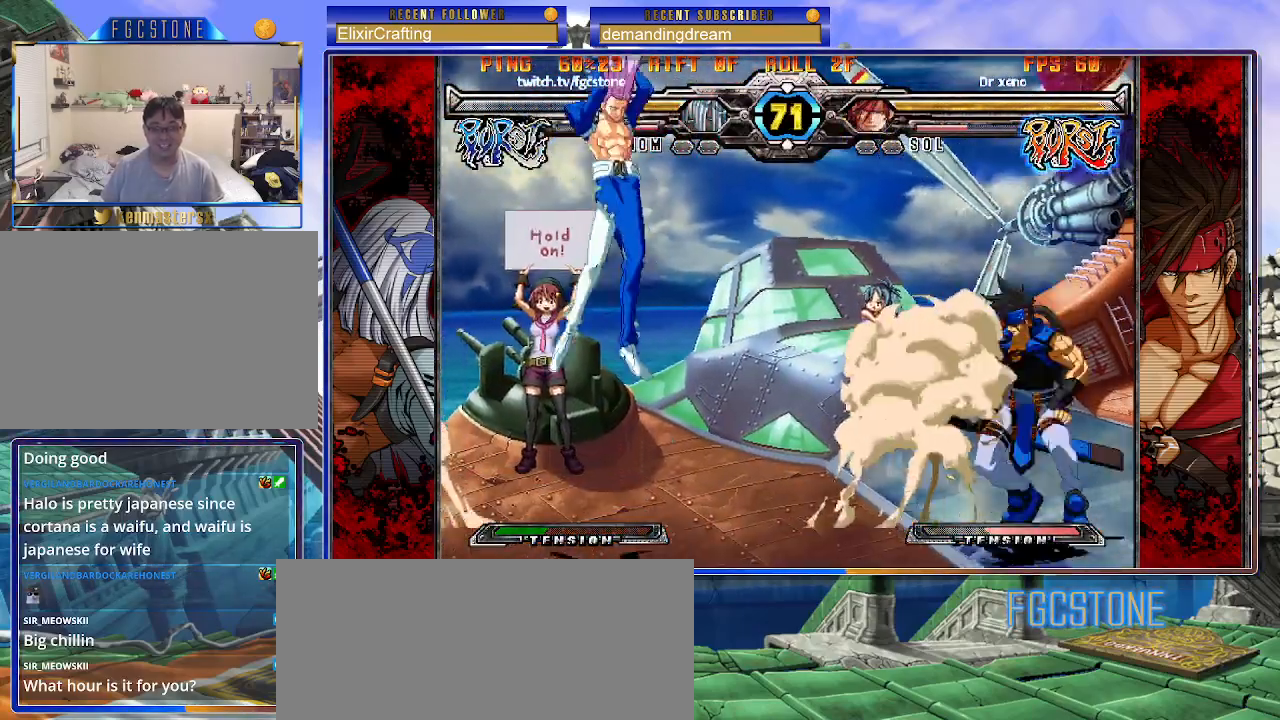
Gameplay with a controller (arcade stick); each line is a JSON object with the inputs held at the frame after it. "events" lists button and stick changes between this image and that frame as [ms after this image, input, new state], when the widget could be followed in between. Not read: L3 R3 other_buttons.
{"buttons": [], "left_stick": "left", "events": [[17, "left_stick", "center"], [83, "left_stick", "right"], [233, "S", "down"], [333, "S", "up"], [383, "left_stick", "center"], [433, "left_stick", "left"]]}
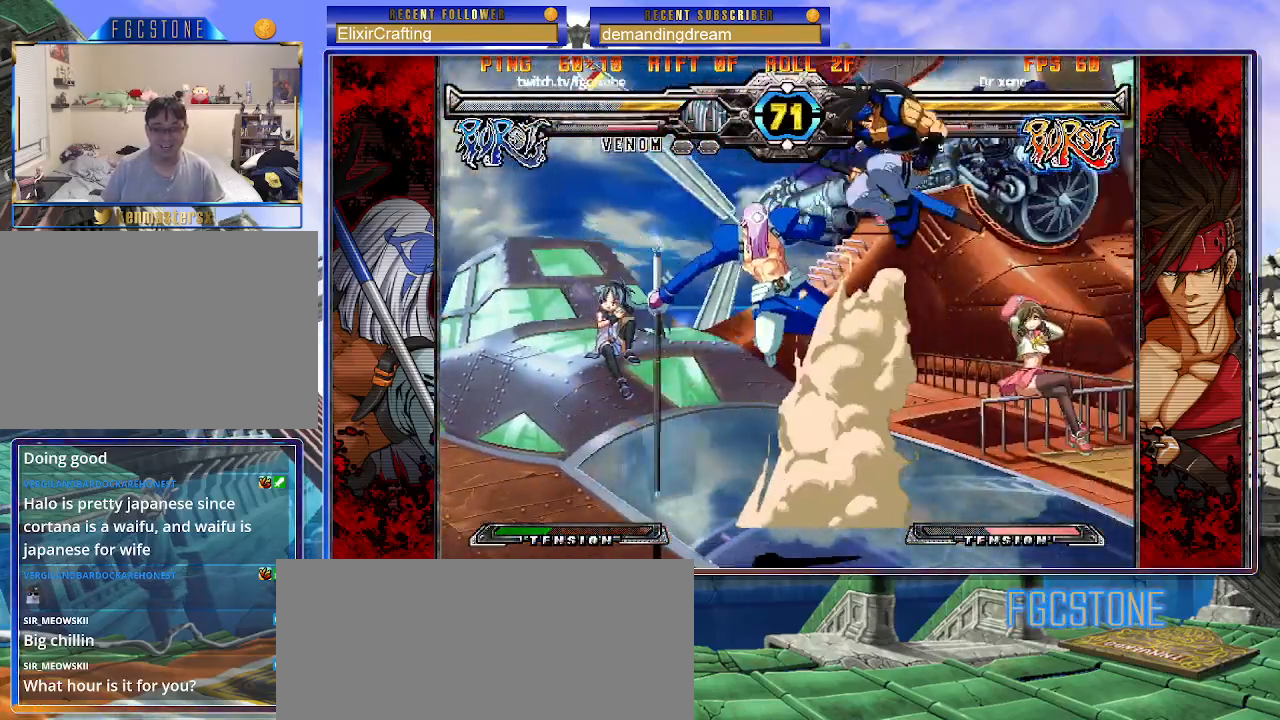
{"buttons": ["D"], "left_stick": "down-left", "events": [[133, "left_stick", "down-left"], [200, "K", "down"], [300, "K", "up"], [417, "D", "down"]]}
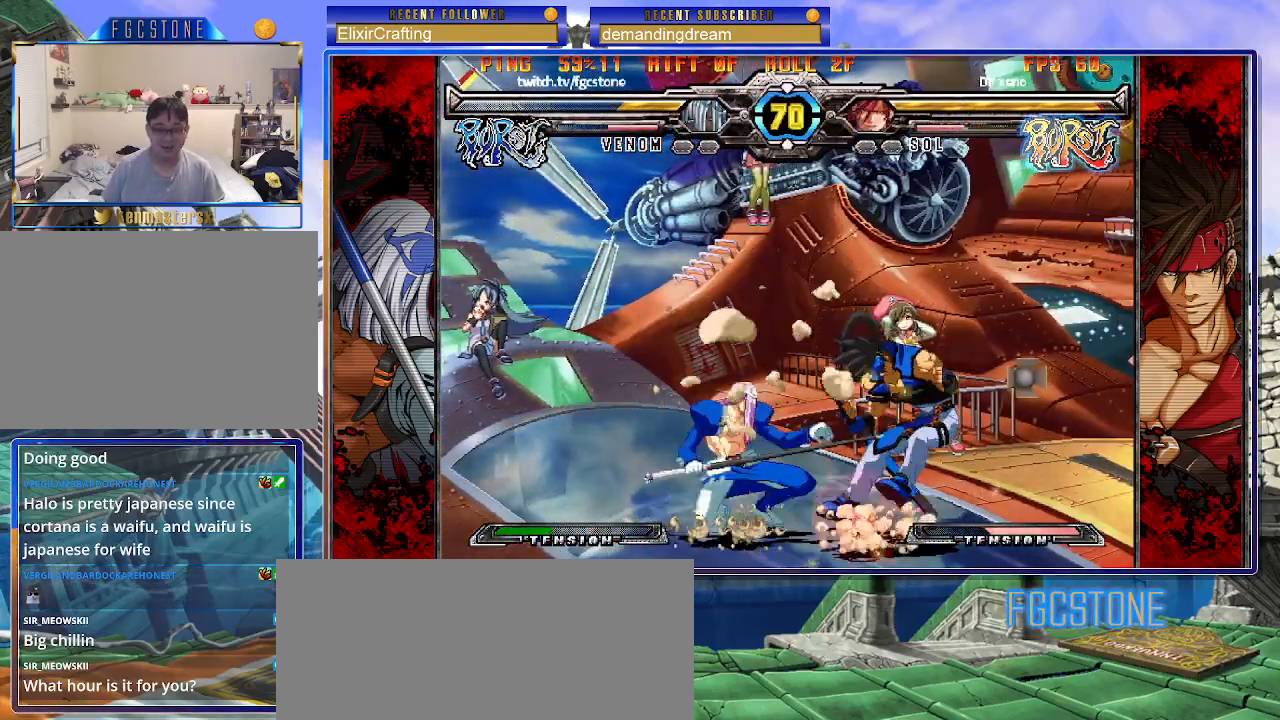
{"buttons": [], "left_stick": "center", "events": [[33, "D", "up"], [467, "left_stick", "center"]]}
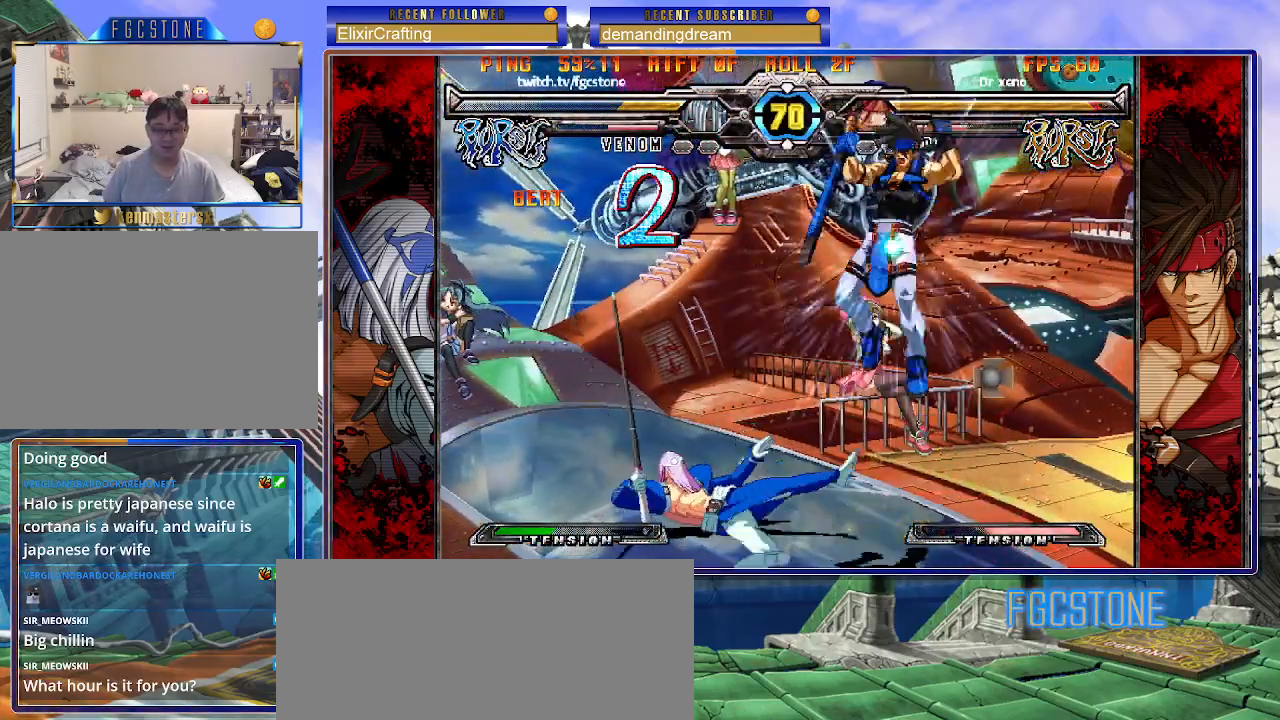
{"buttons": [], "left_stick": "center", "events": [[83, "left_stick", "down"], [200, "left_stick", "left"], [317, "left_stick", "center"]]}
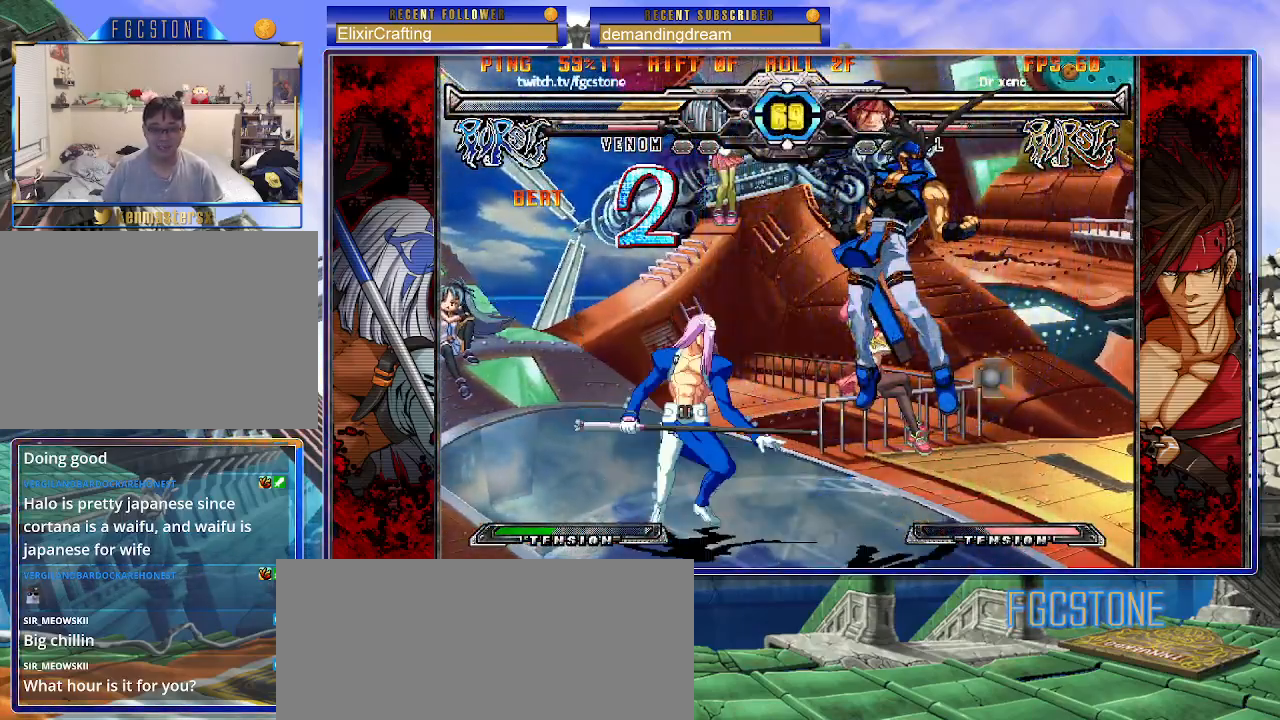
{"buttons": [], "left_stick": "down", "events": [[100, "S", "down"], [167, "S", "up"], [250, "left_stick", "down-right"], [350, "left_stick", "down"], [367, "D", "down"], [450, "D", "up"]]}
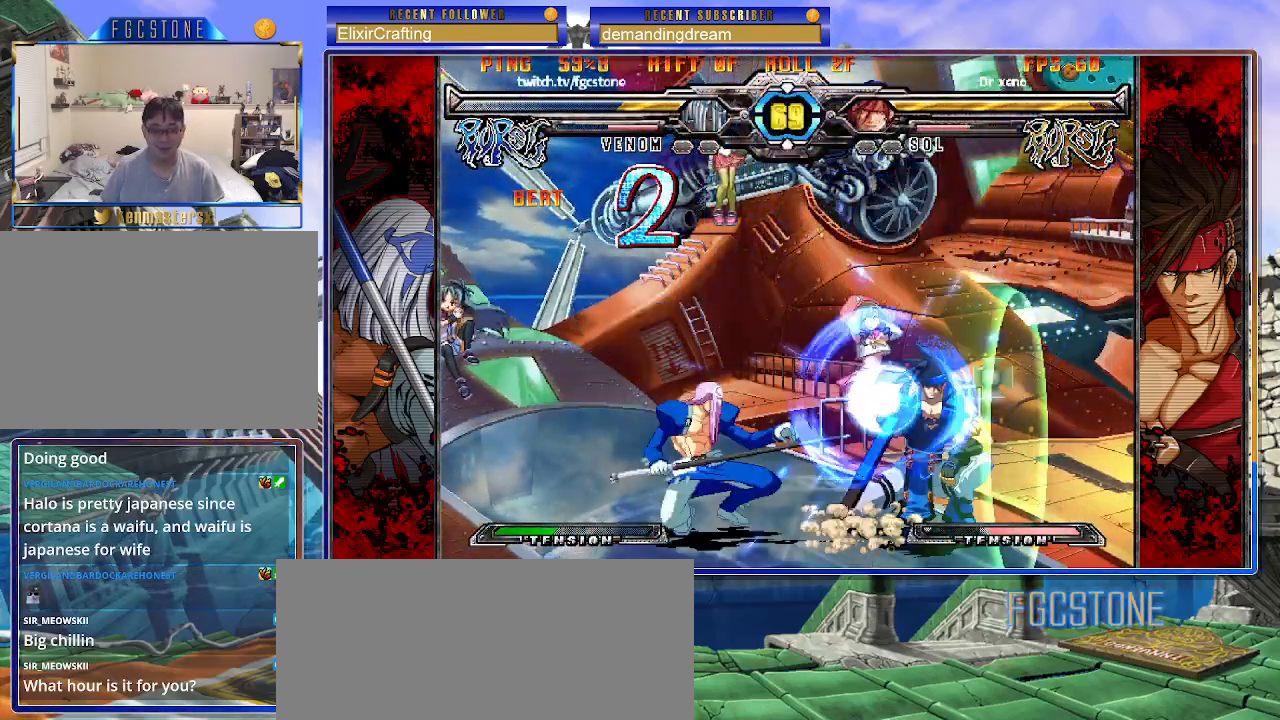
{"buttons": [], "left_stick": "center", "events": [[117, "left_stick", "left"], [200, "left_stick", "center"], [233, "K", "down"], [300, "K", "up"]]}
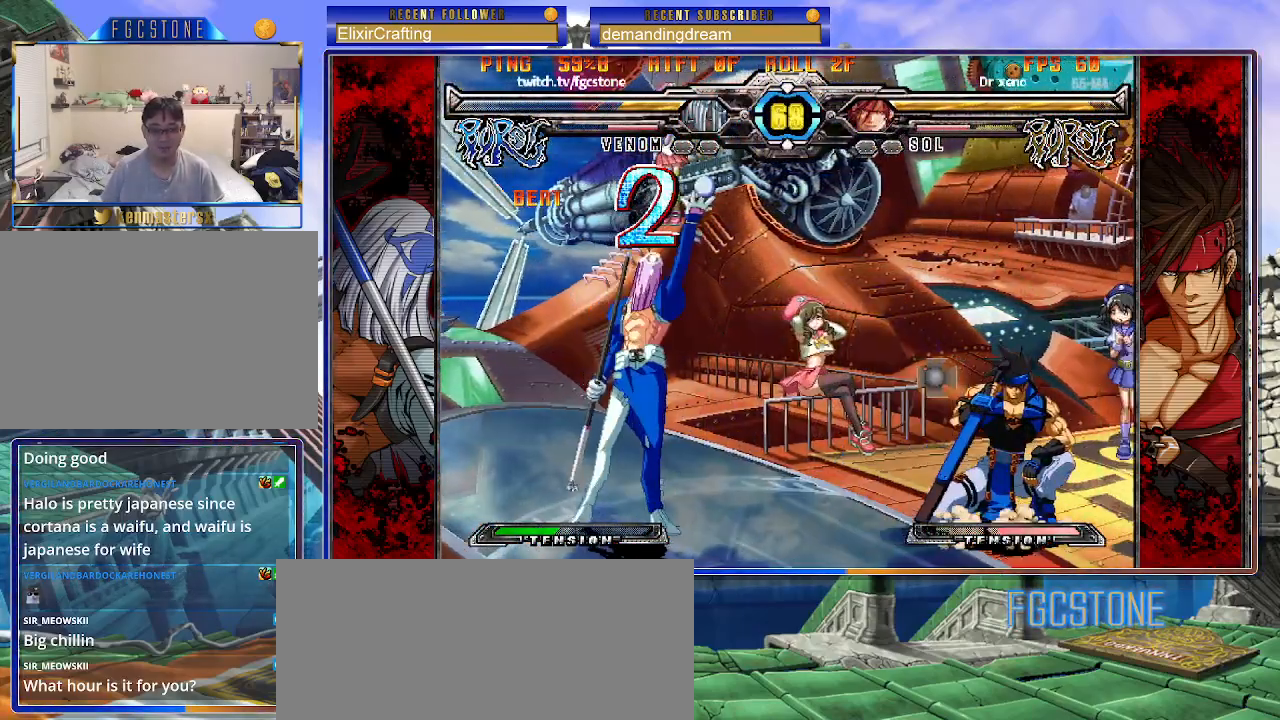
{"buttons": [], "left_stick": "center", "events": [[217, "left_stick", "up-right"], [333, "S", "down"], [367, "left_stick", "center"], [400, "S", "up"]]}
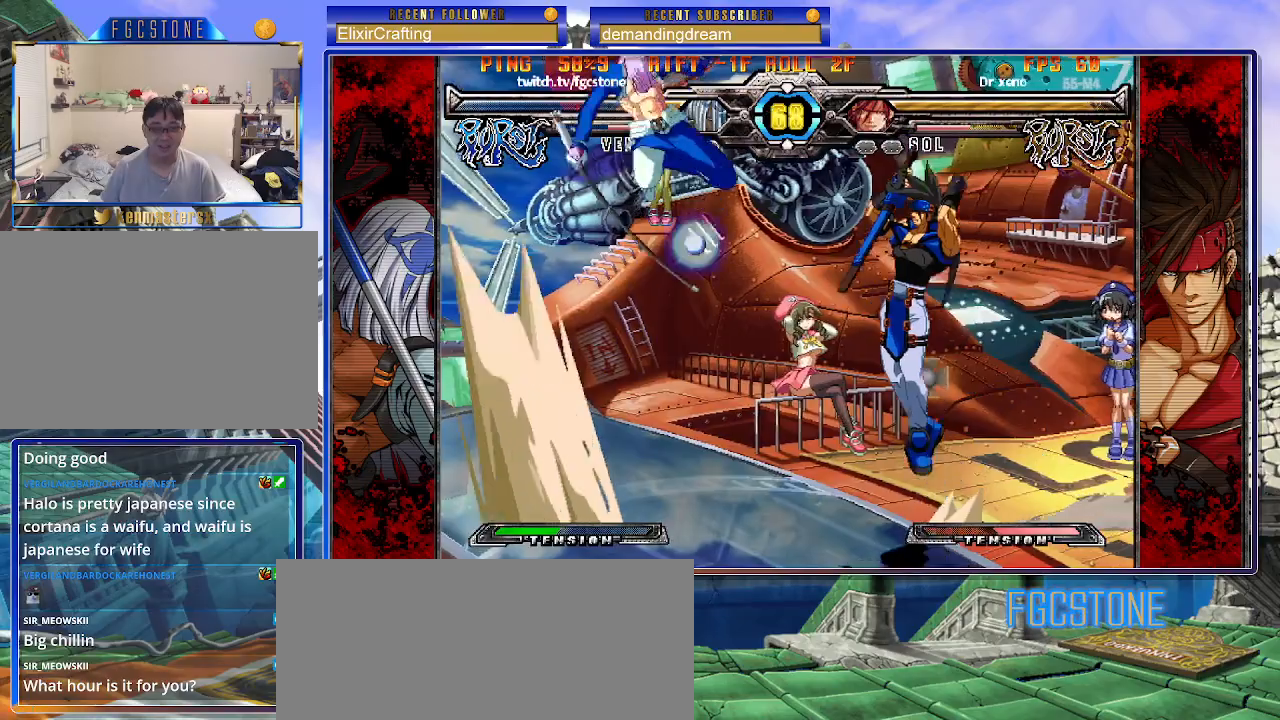
{"buttons": ["S"], "left_stick": "left", "events": [[433, "left_stick", "left"], [483, "S", "down"]]}
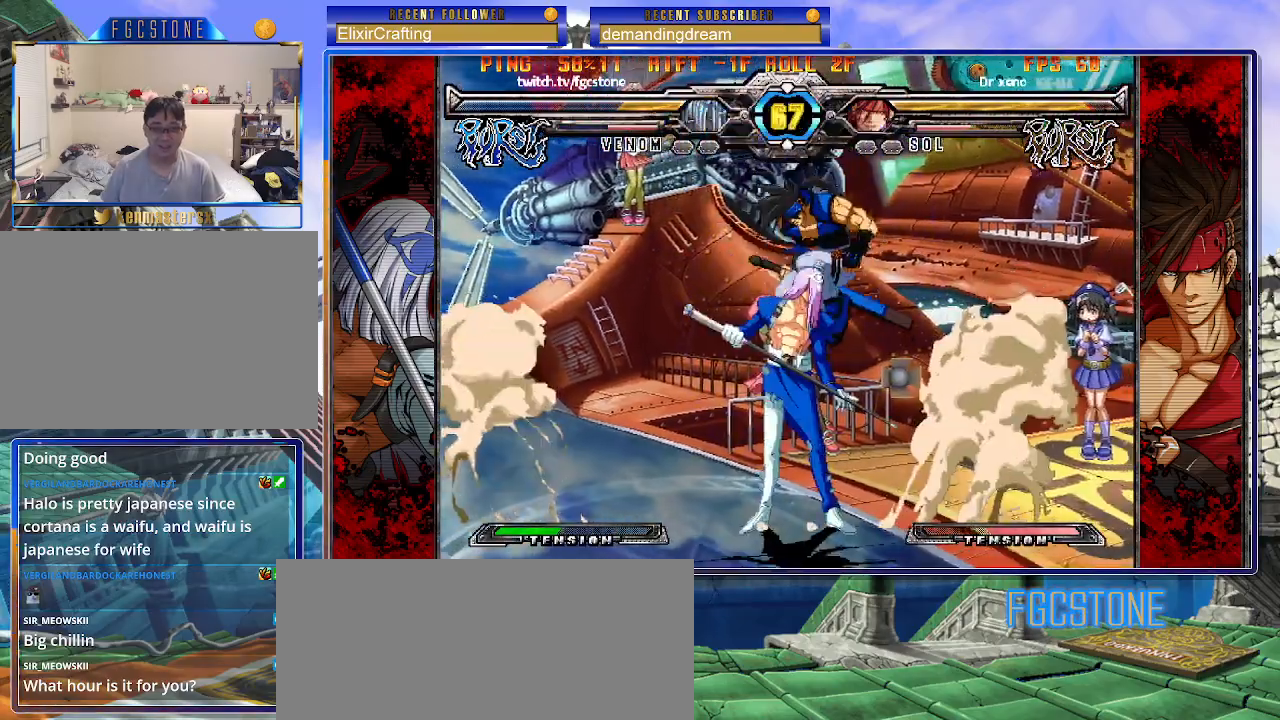
{"buttons": [], "left_stick": "left", "events": [[100, "S", "up"]]}
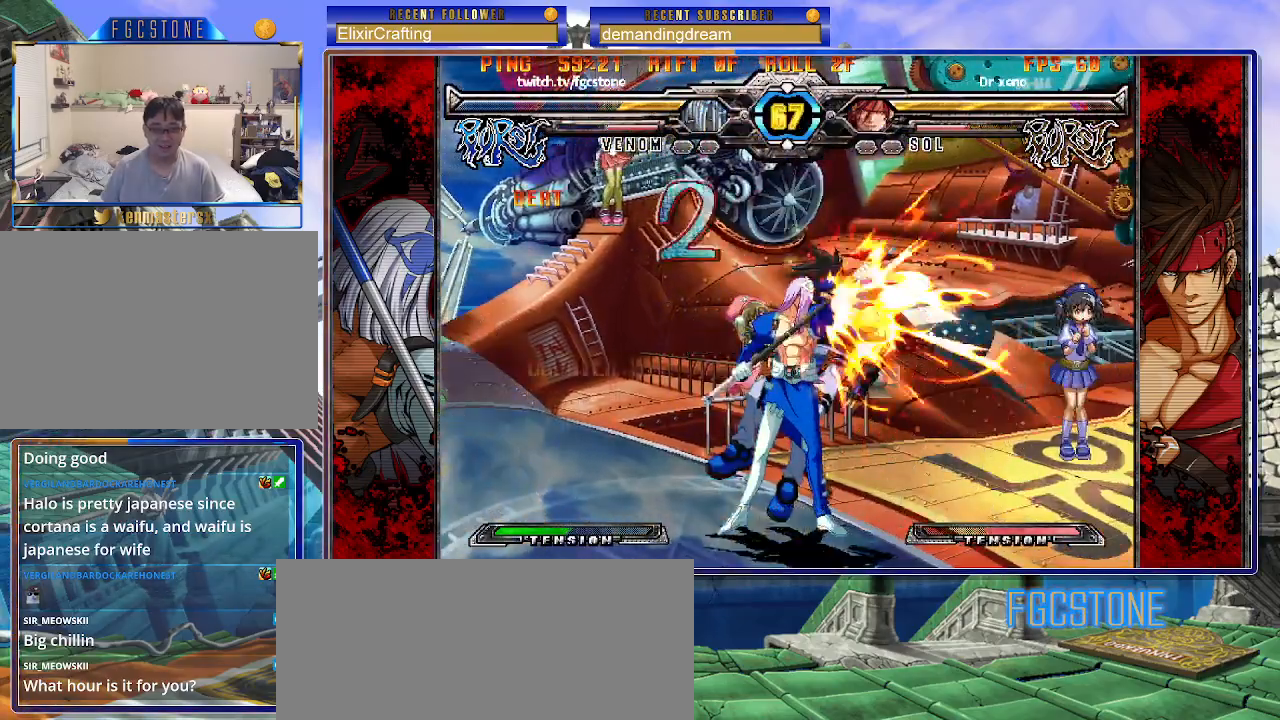
{"buttons": ["S"], "left_stick": "center", "events": [[83, "left_stick", "right"], [133, "left_stick", "up-right"], [267, "K", "down"], [300, "left_stick", "center"], [350, "K", "up"], [433, "S", "down"]]}
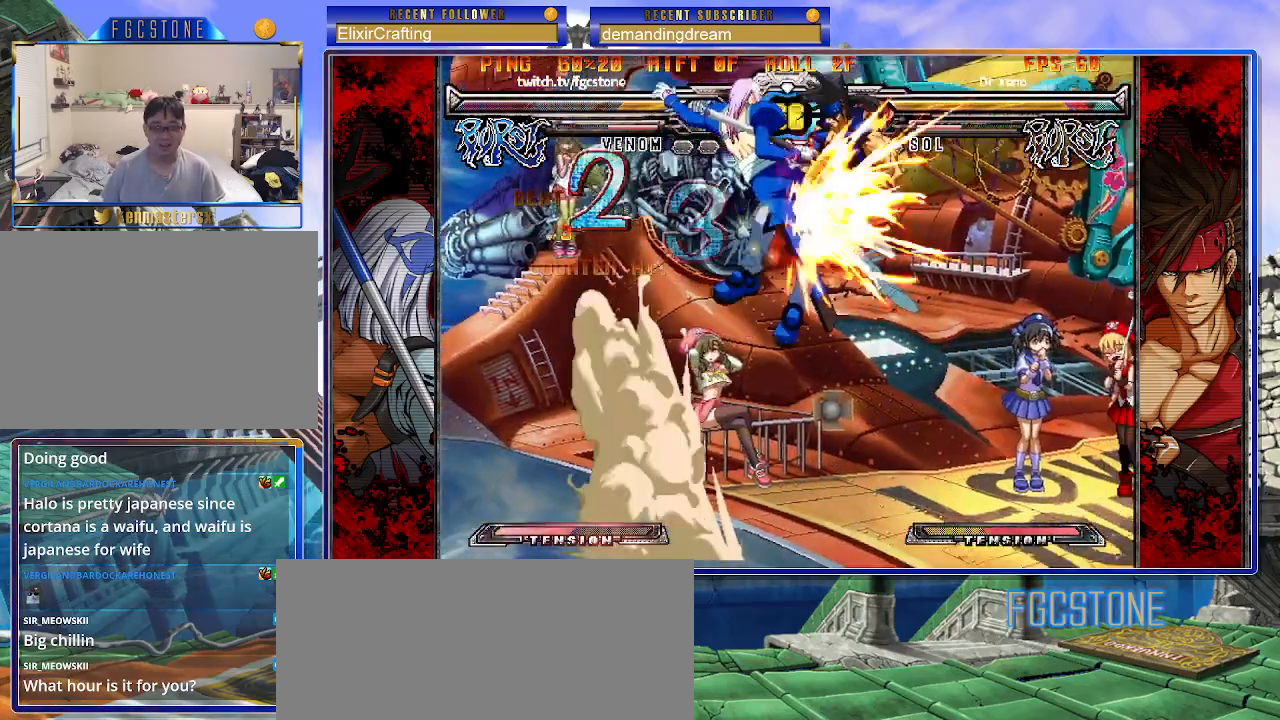
{"buttons": ["S"], "left_stick": "up-right", "events": [[33, "S", "up"], [433, "left_stick", "up-right"], [483, "S", "down"]]}
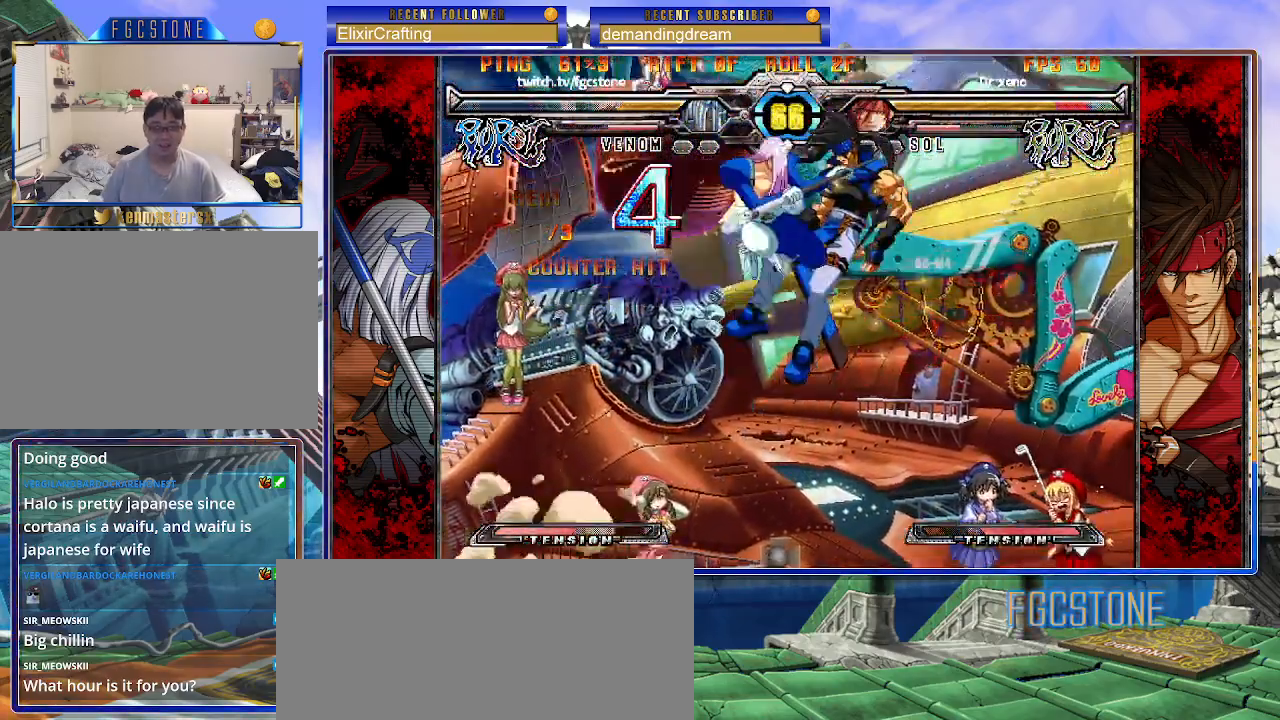
{"buttons": [], "left_stick": "center", "events": [[50, "left_stick", "center"], [83, "S", "up"], [233, "HS", "down"], [317, "HS", "up"]]}
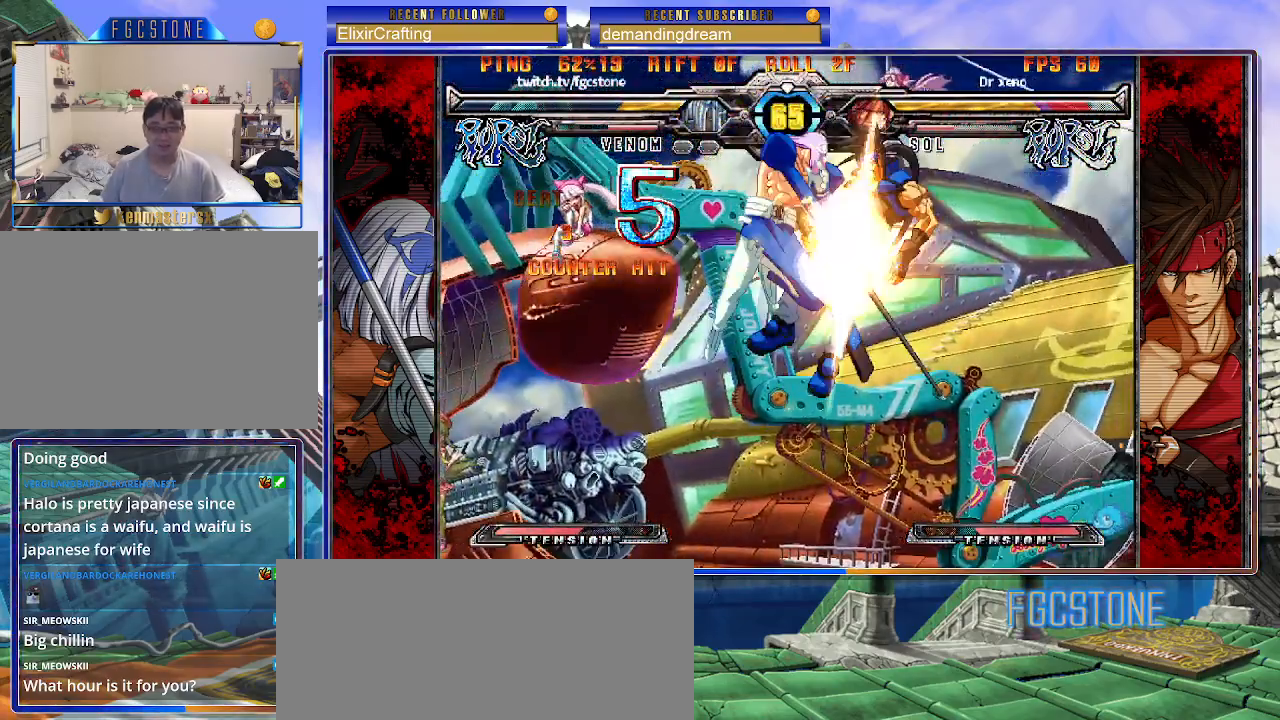
{"buttons": [], "left_stick": "center", "events": []}
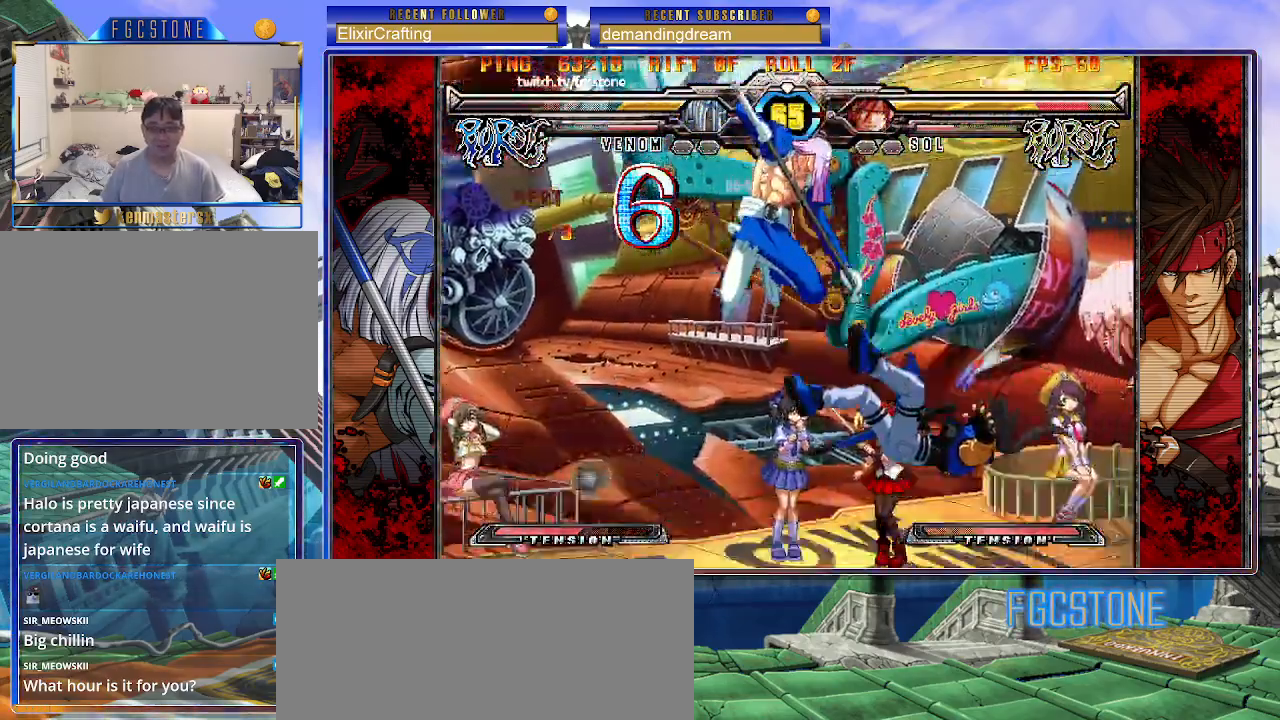
{"buttons": [], "left_stick": "center", "events": [[67, "left_stick", "down"], [183, "left_stick", "left"], [233, "left_stick", "center"], [267, "K", "down"], [317, "K", "up"]]}
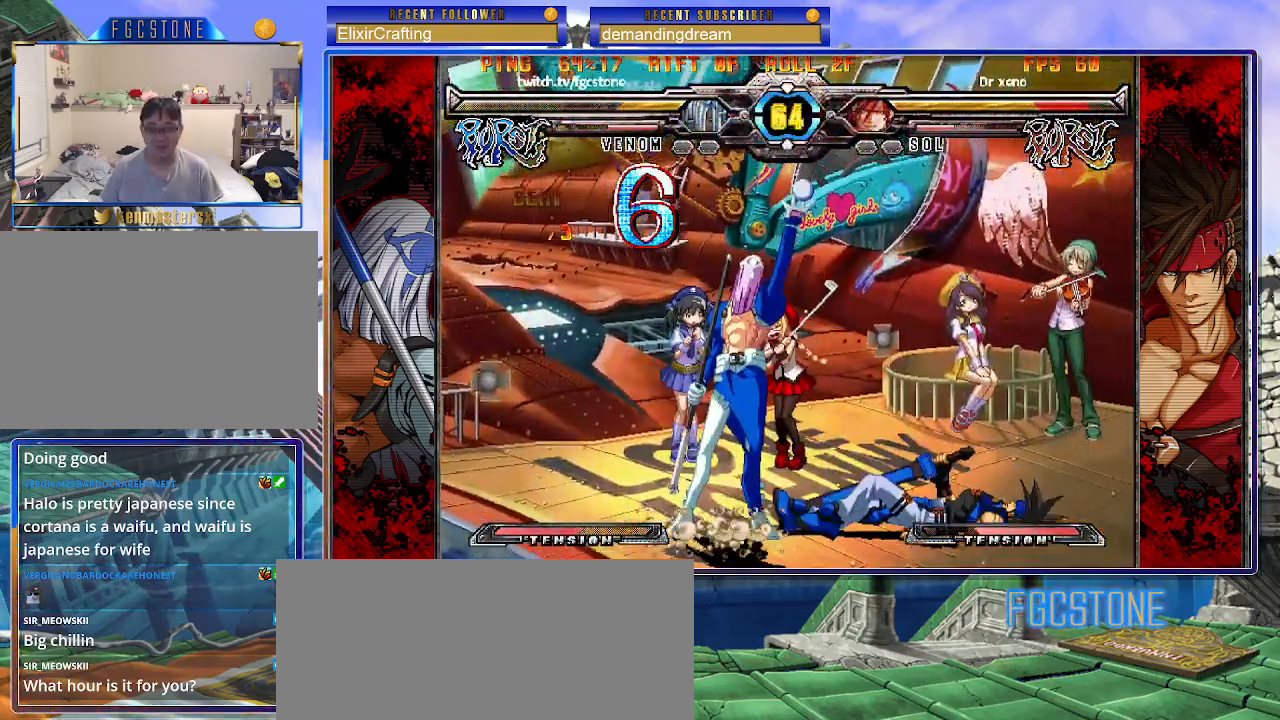
{"buttons": [], "left_stick": "center", "events": [[83, "left_stick", "right"], [133, "left_stick", "center"], [200, "left_stick", "right"], [267, "left_stick", "up-right"], [367, "K", "down"], [433, "K", "up"], [450, "left_stick", "center"]]}
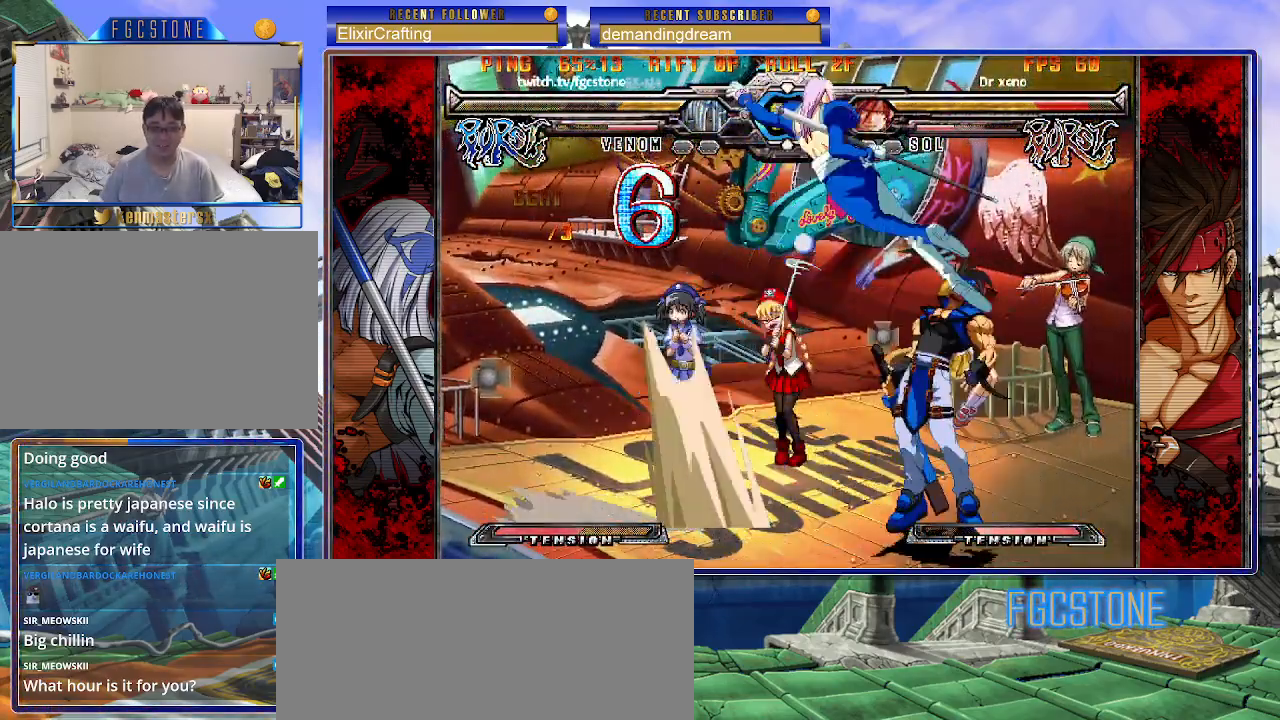
{"buttons": [], "left_stick": "center", "events": [[350, "left_stick", "left"], [417, "left_stick", "center"]]}
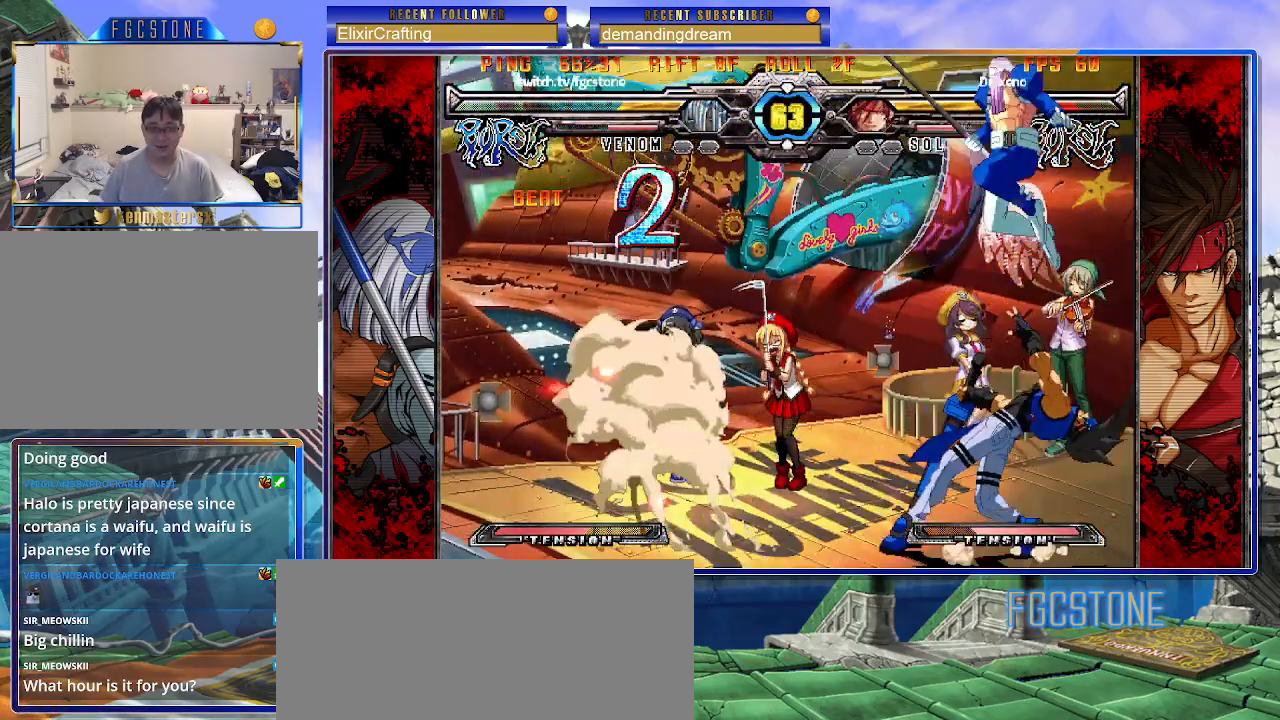
{"buttons": ["K"], "left_stick": "down-right", "events": [[100, "S", "down"], [100, "left_stick", "left"], [233, "S", "up"], [233, "left_stick", "center"], [300, "left_stick", "down-right"], [433, "K", "down"]]}
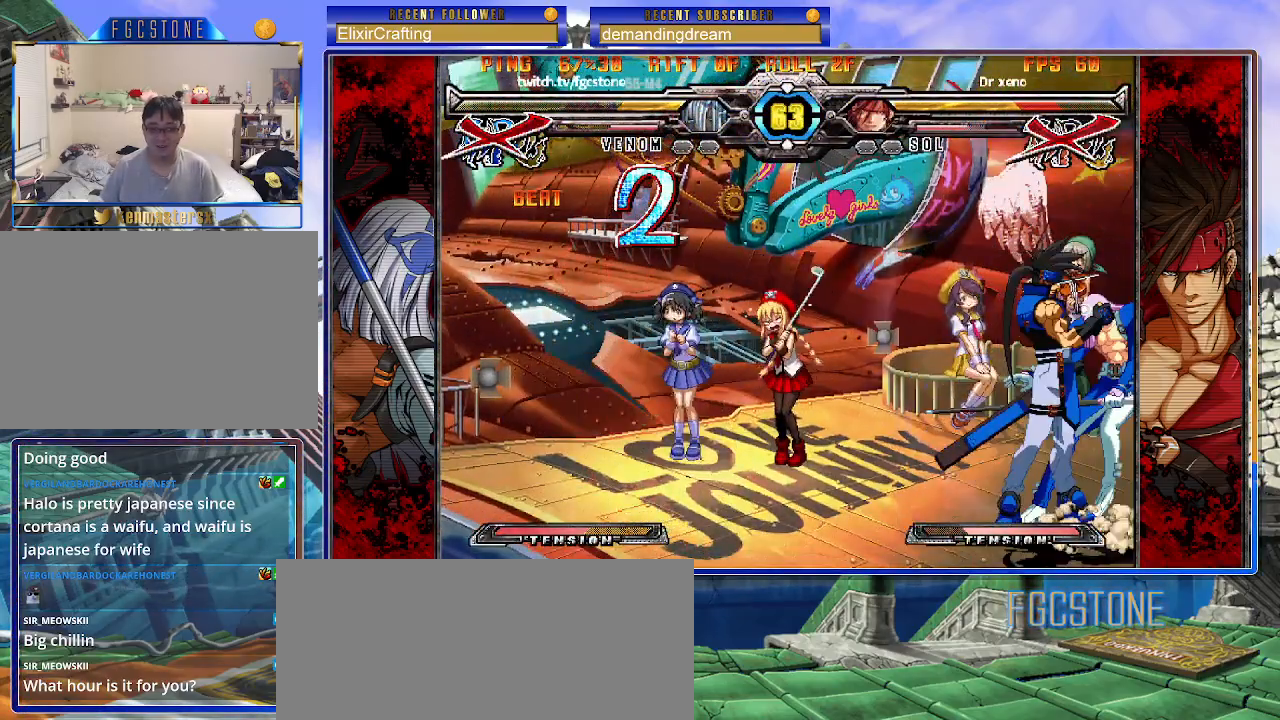
{"buttons": [], "left_stick": "center", "events": [[33, "K", "up"], [33, "S", "down"], [167, "S", "up"], [450, "left_stick", "center"]]}
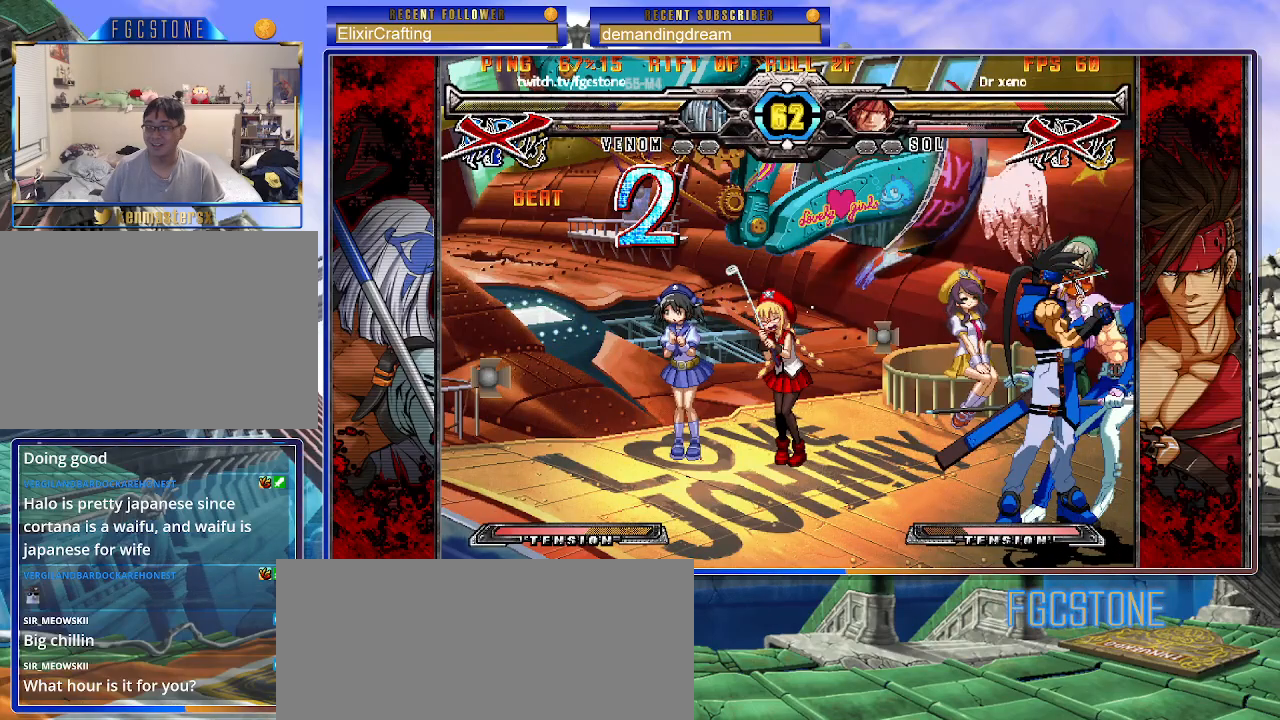
{"buttons": [], "left_stick": "center", "events": []}
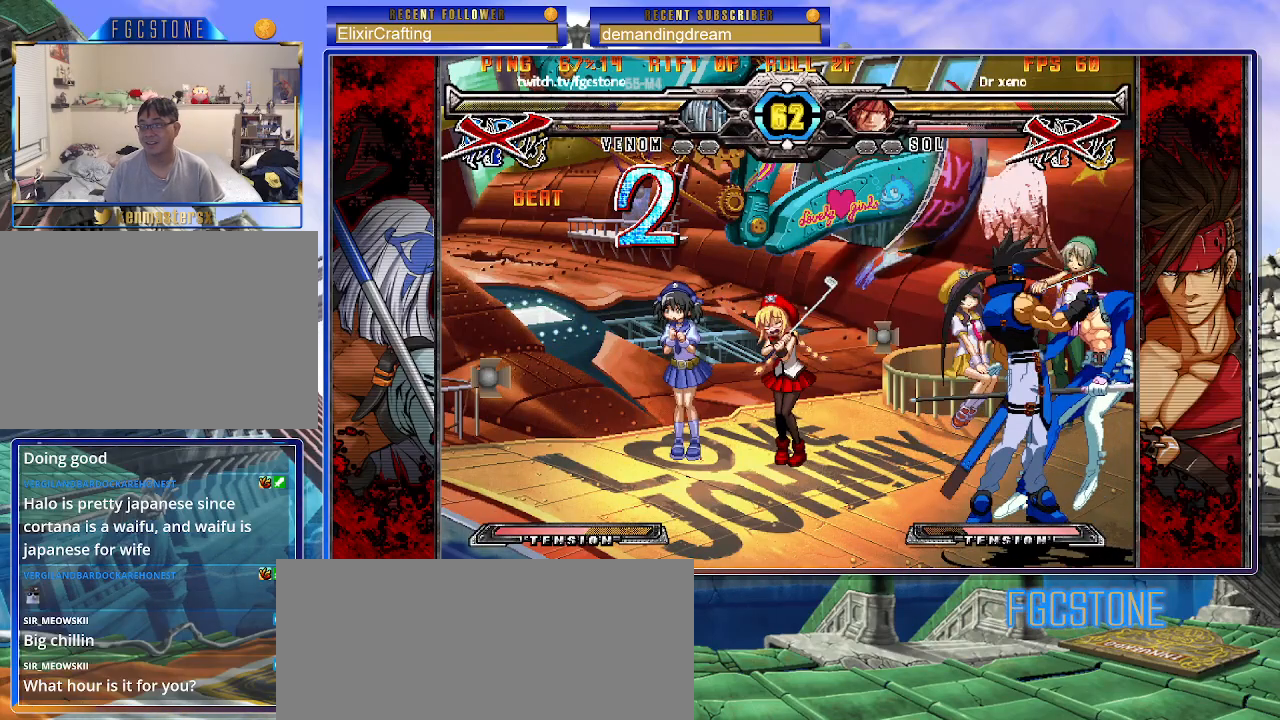
{"buttons": [], "left_stick": "center", "events": []}
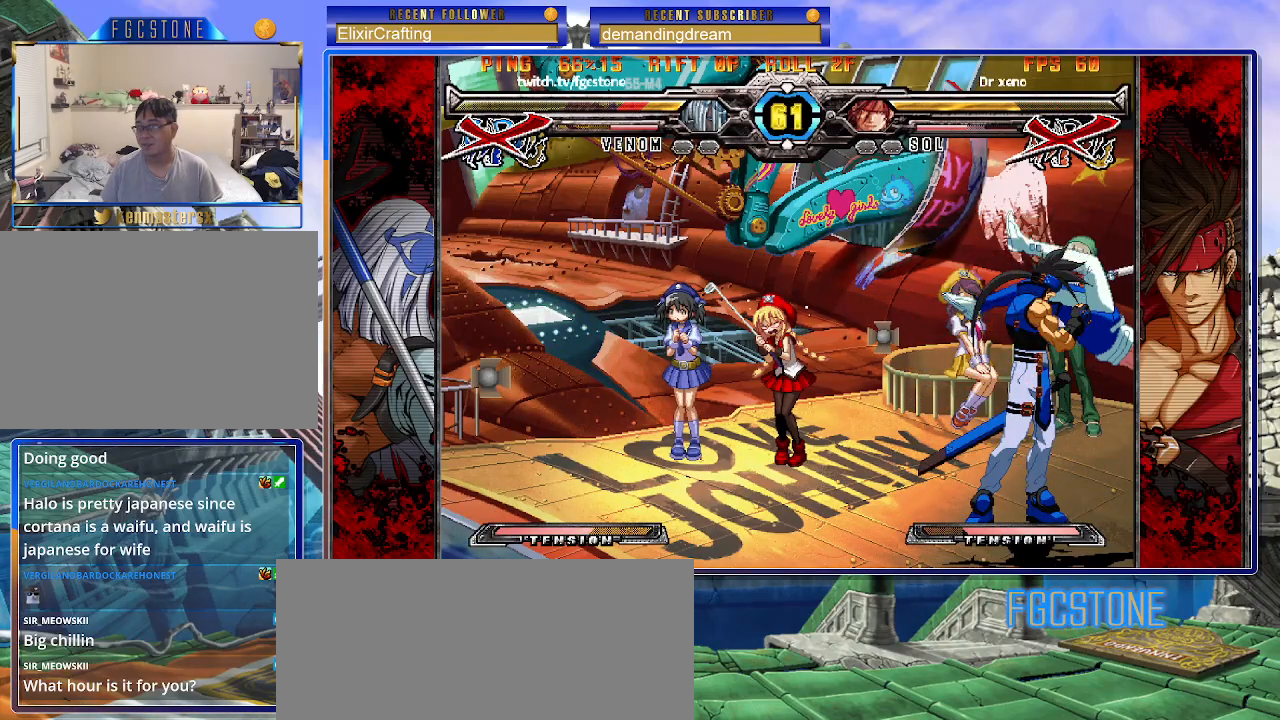
{"buttons": [], "left_stick": "right", "events": [[117, "left_stick", "right"], [150, "P", "down"], [217, "P", "up"]]}
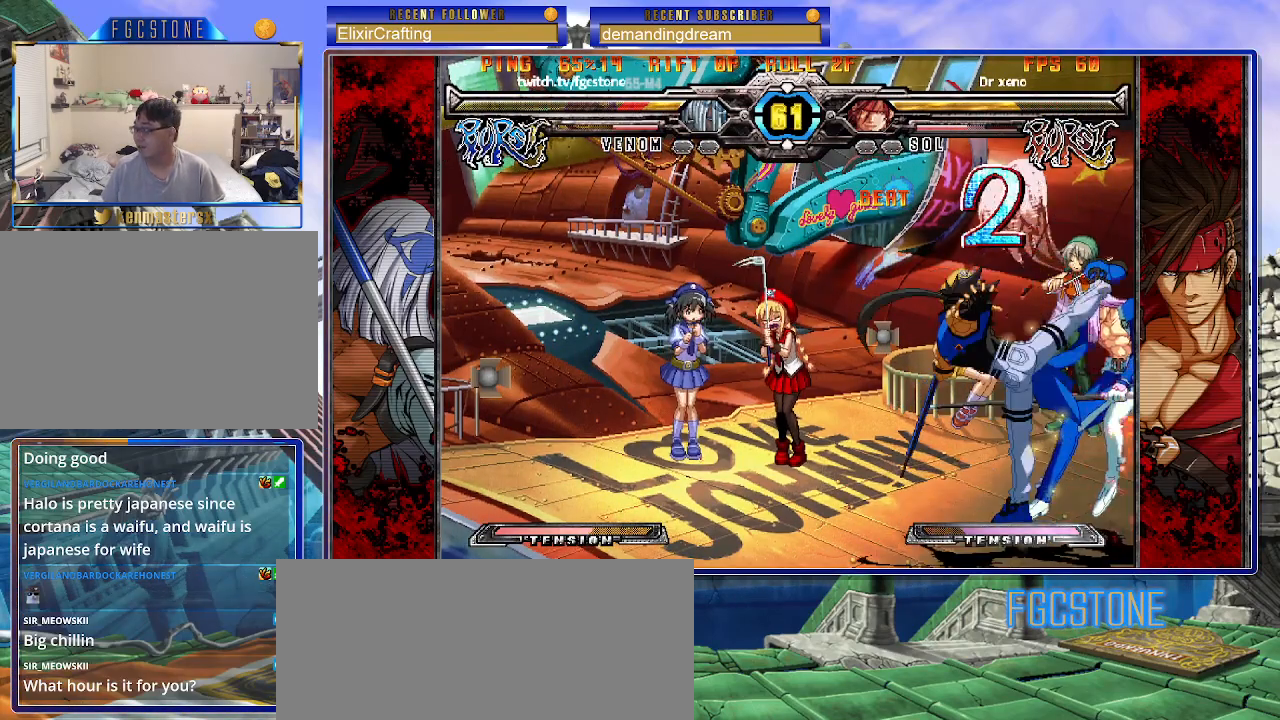
{"buttons": [], "left_stick": "down-right", "events": [[133, "left_stick", "down-right"]]}
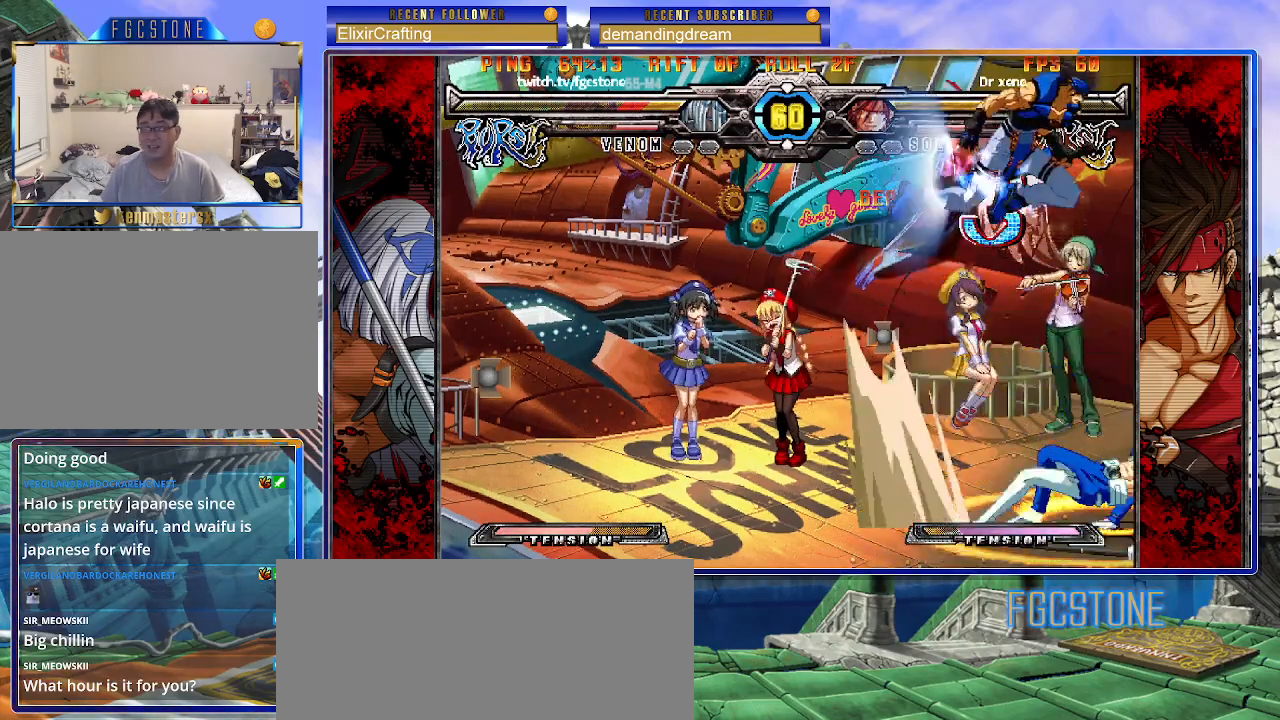
{"buttons": [], "left_stick": "right", "events": [[83, "left_stick", "right"]]}
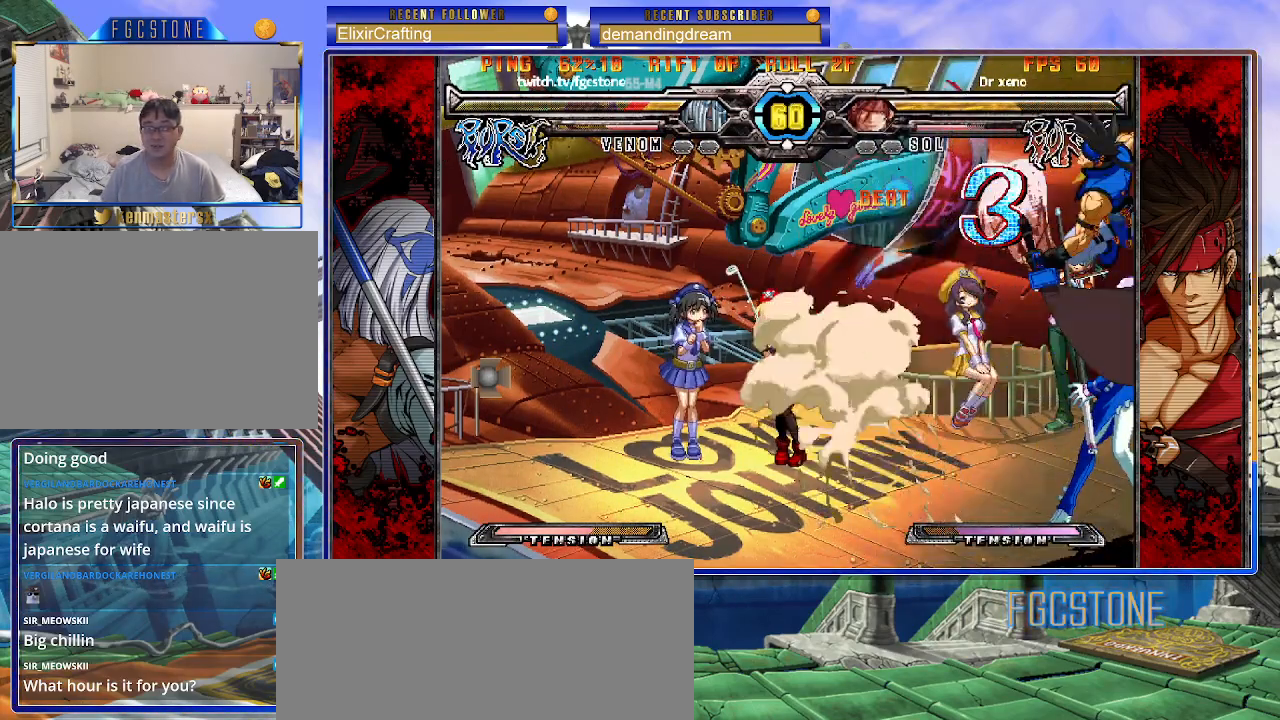
{"buttons": ["HS"], "left_stick": "right", "events": [[383, "HS", "down"]]}
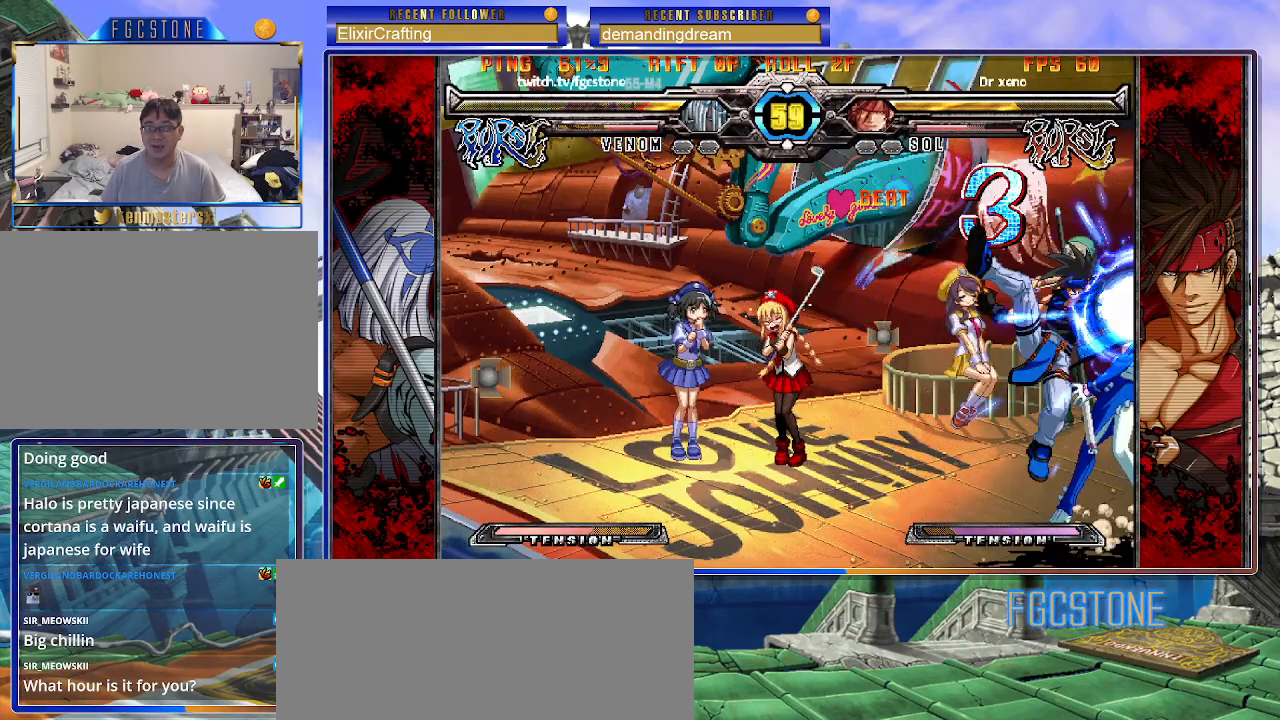
{"buttons": ["D"], "left_stick": "down-right", "events": [[50, "HS", "up"], [117, "left_stick", "down-right"], [250, "K", "down"], [367, "K", "up"], [450, "D", "down"]]}
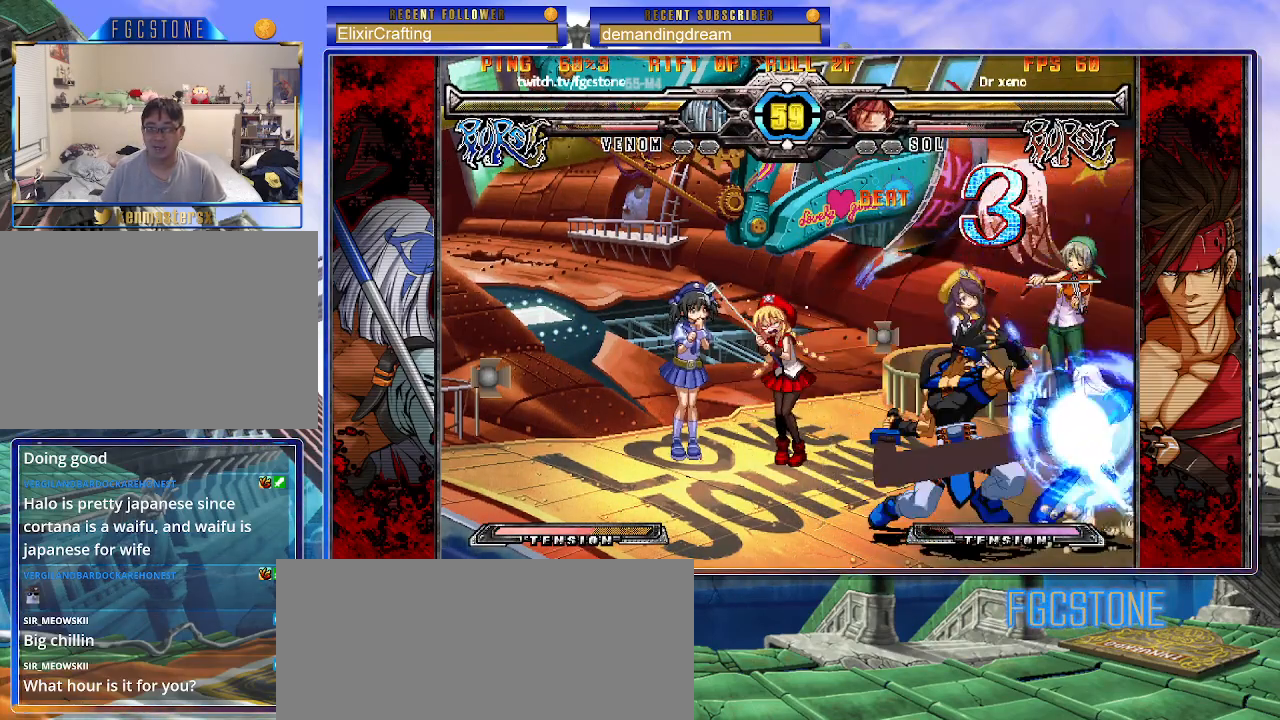
{"buttons": [], "left_stick": "down-right", "events": [[100, "D", "up"]]}
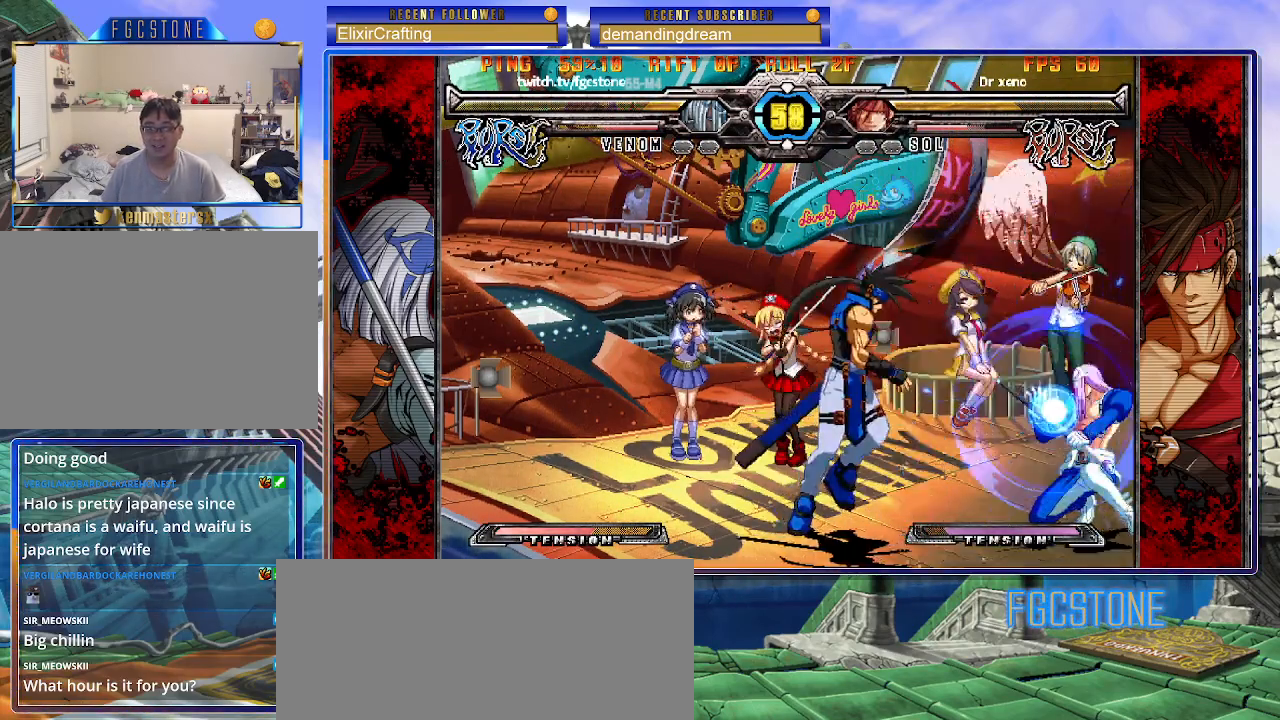
{"buttons": [], "left_stick": "down-right", "events": []}
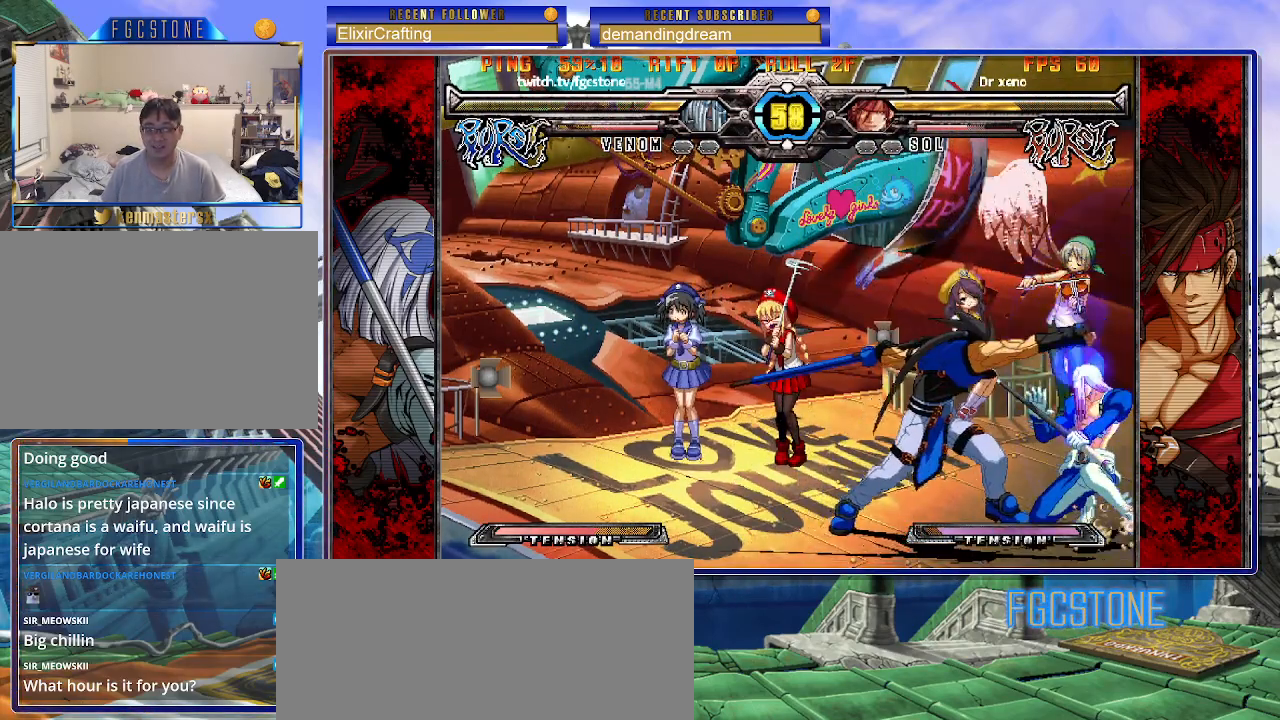
{"buttons": [], "left_stick": "center", "events": [[83, "left_stick", "left"], [100, "K", "down"], [100, "S", "down"], [150, "K", "up"], [150, "S", "up"], [183, "left_stick", "center"]]}
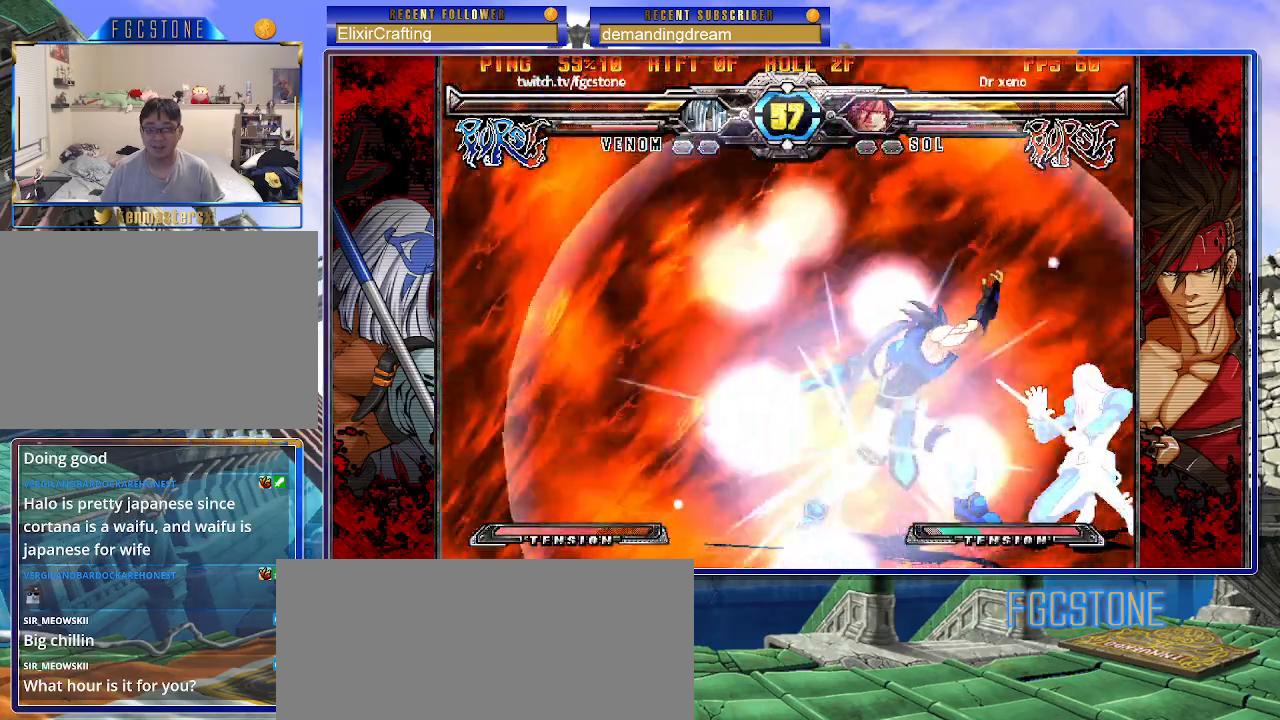
{"buttons": [], "left_stick": "right", "events": [[417, "left_stick", "right"]]}
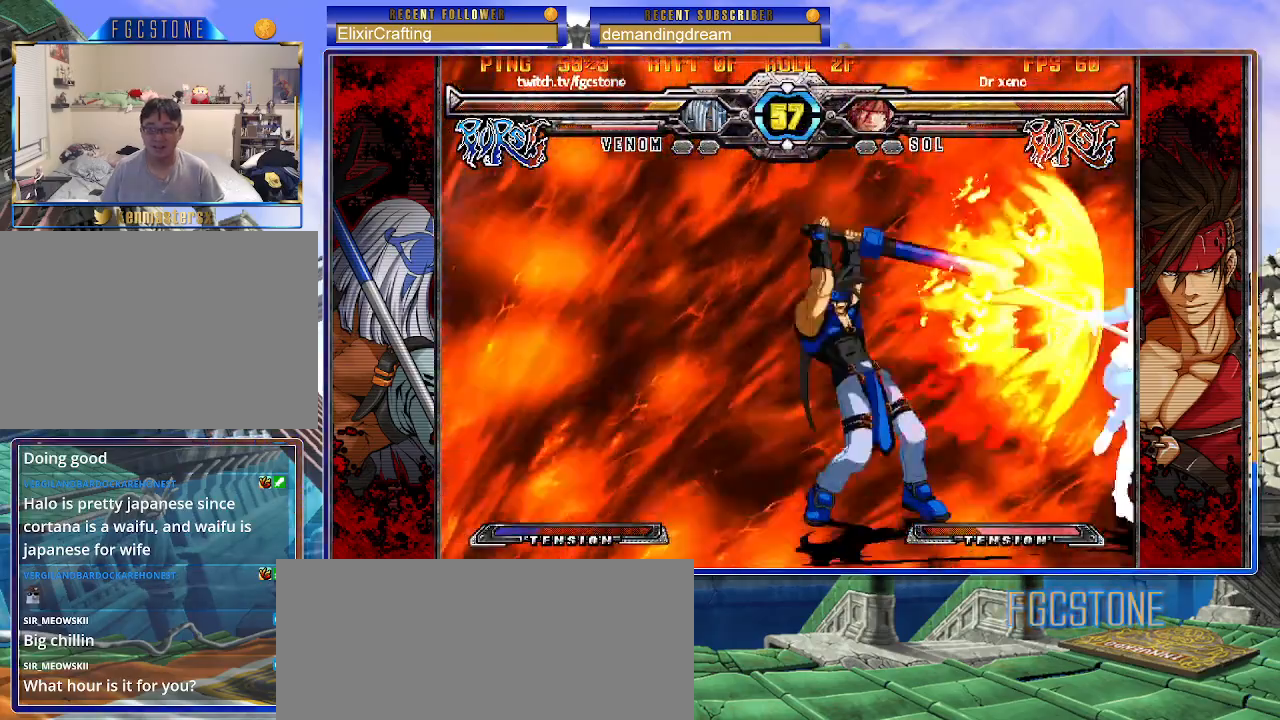
{"buttons": [], "left_stick": "right", "events": []}